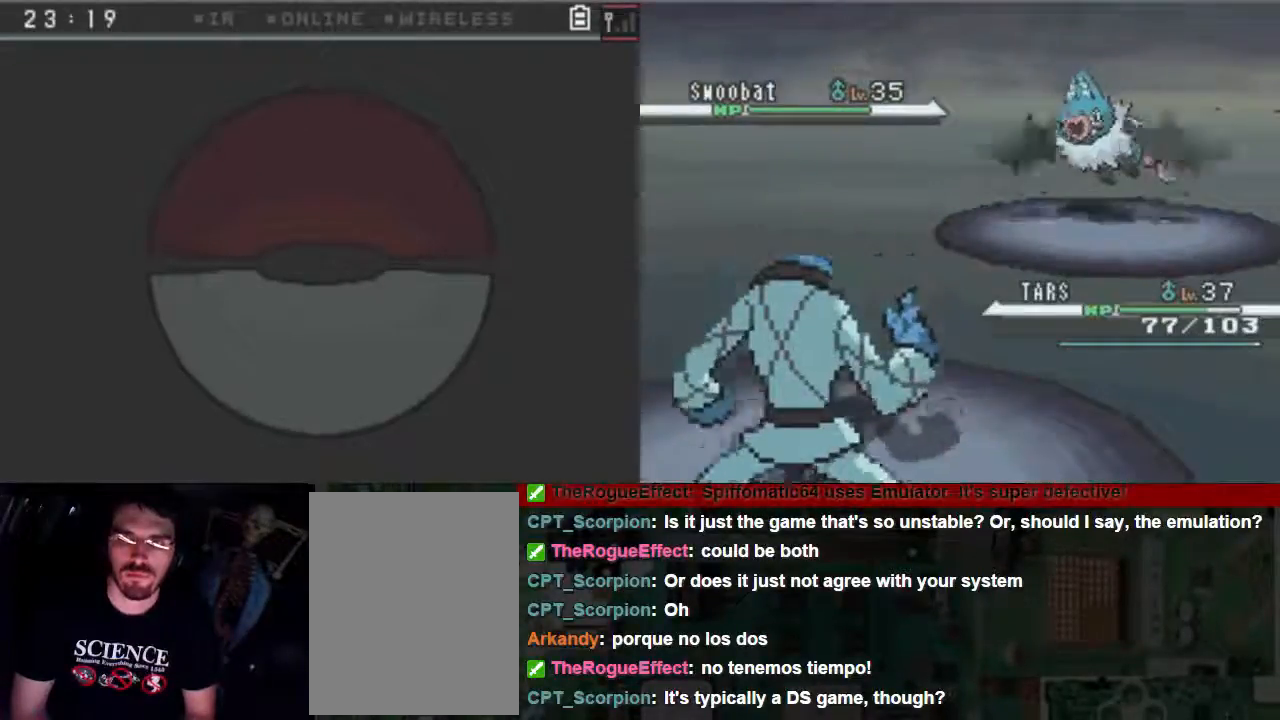
Gameplay with a controller (Xbox layout); each line is a JSON object with the inputs held at the frame after it. "events" lists button and stick changes between this image and that frame as [ms after this image, input, new state], when the widget could be followed in between. Not read: L3 R3 left_stick right_stick.
{"buttons": ["A"], "events": []}
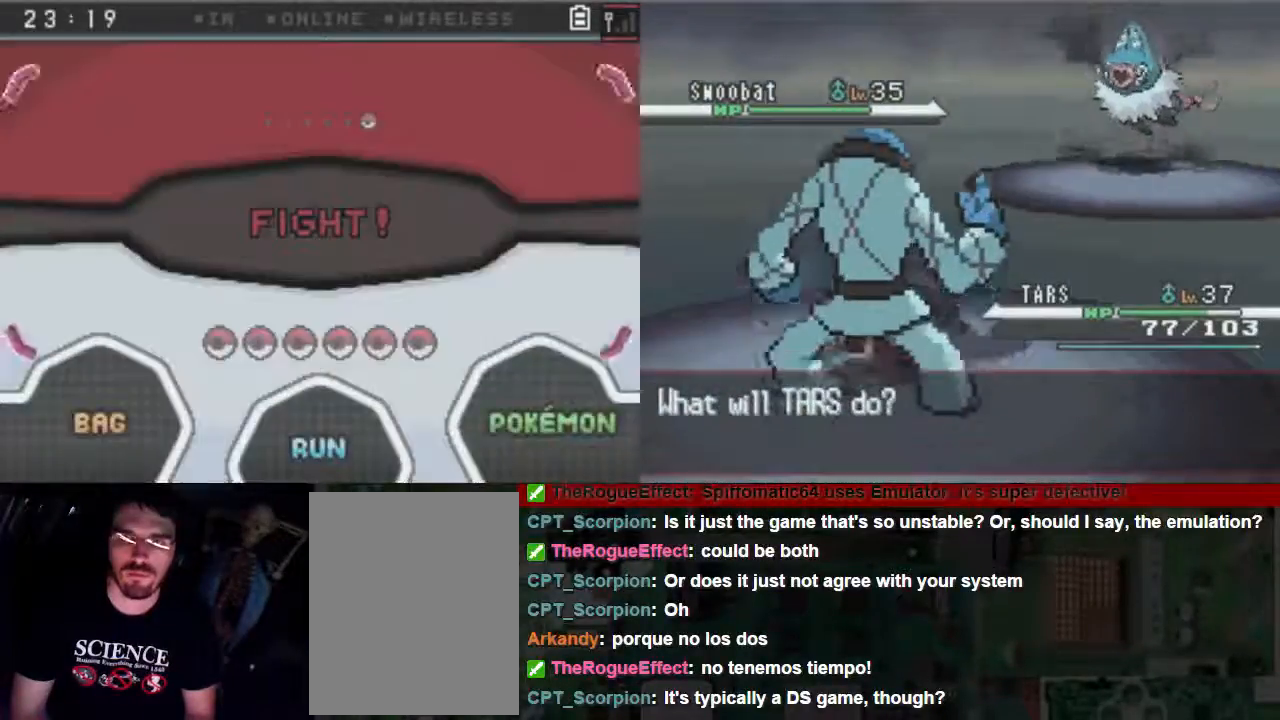
{"buttons": ["A"], "events": []}
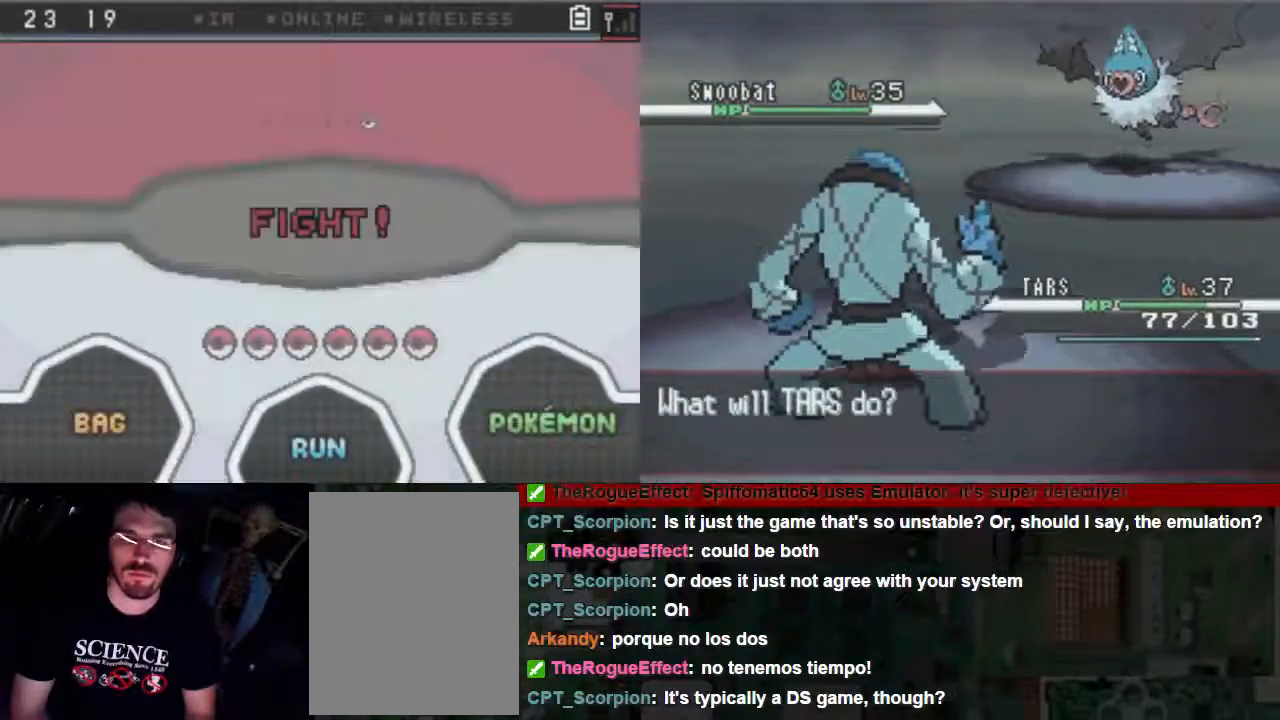
{"buttons": ["A"], "events": []}
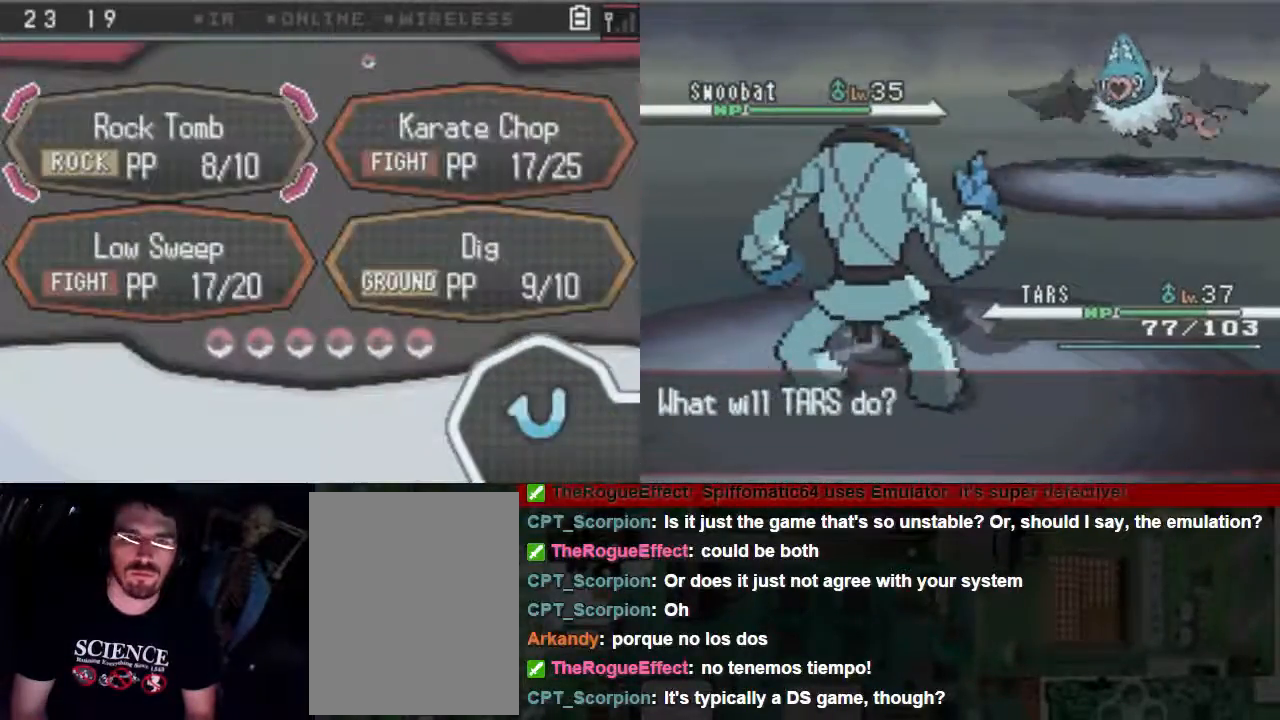
{"buttons": [], "events": [[500, "A", "up"]]}
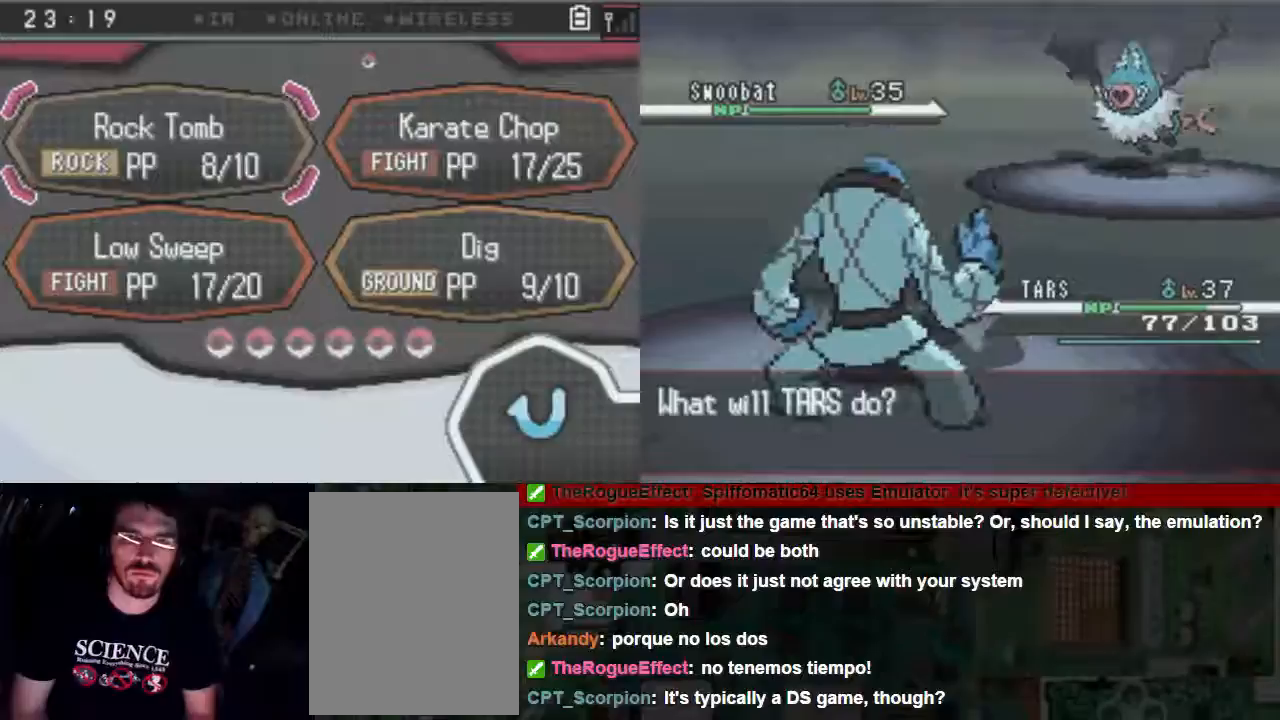
{"buttons": [], "events": []}
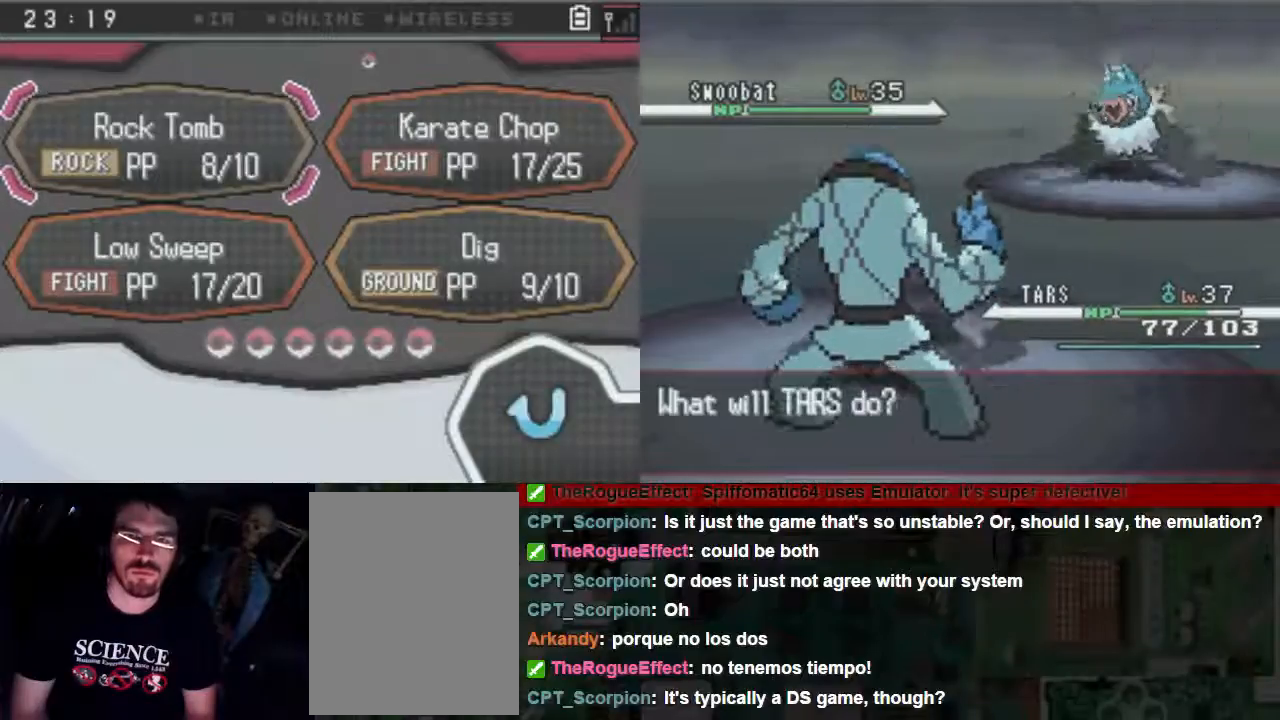
{"buttons": ["A"], "events": [[333, "A", "down"]]}
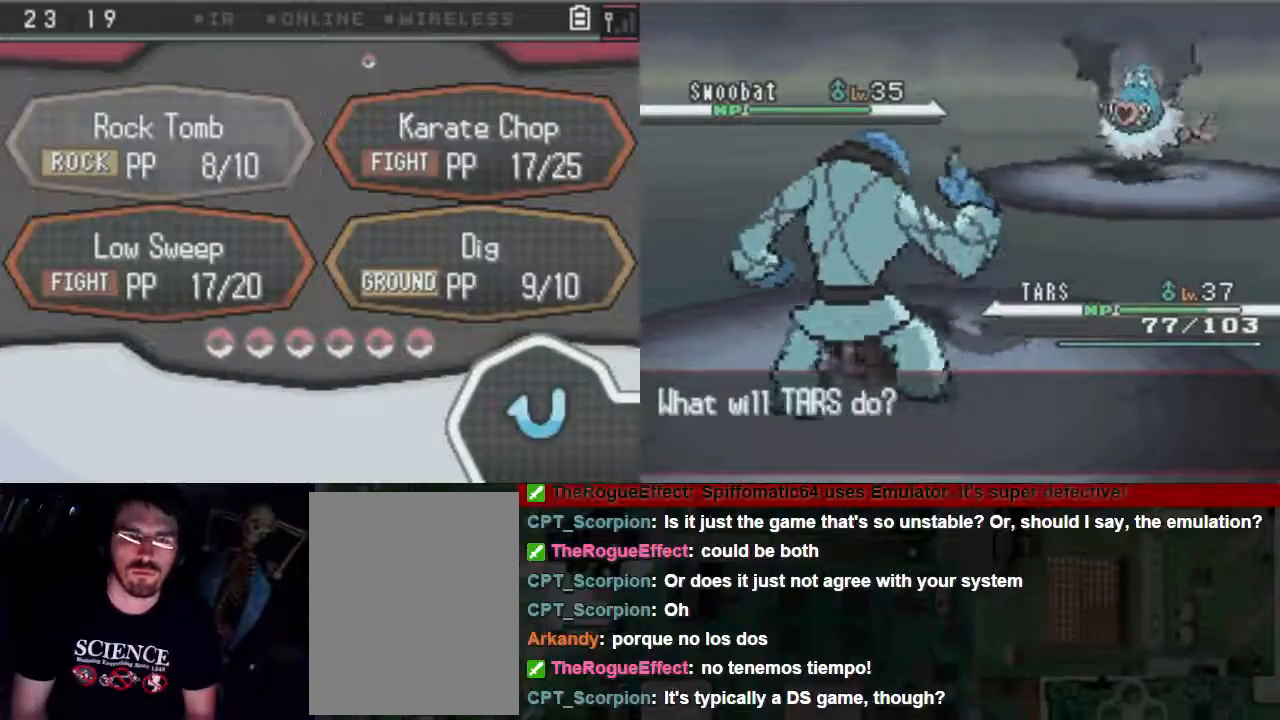
{"buttons": ["A"], "events": []}
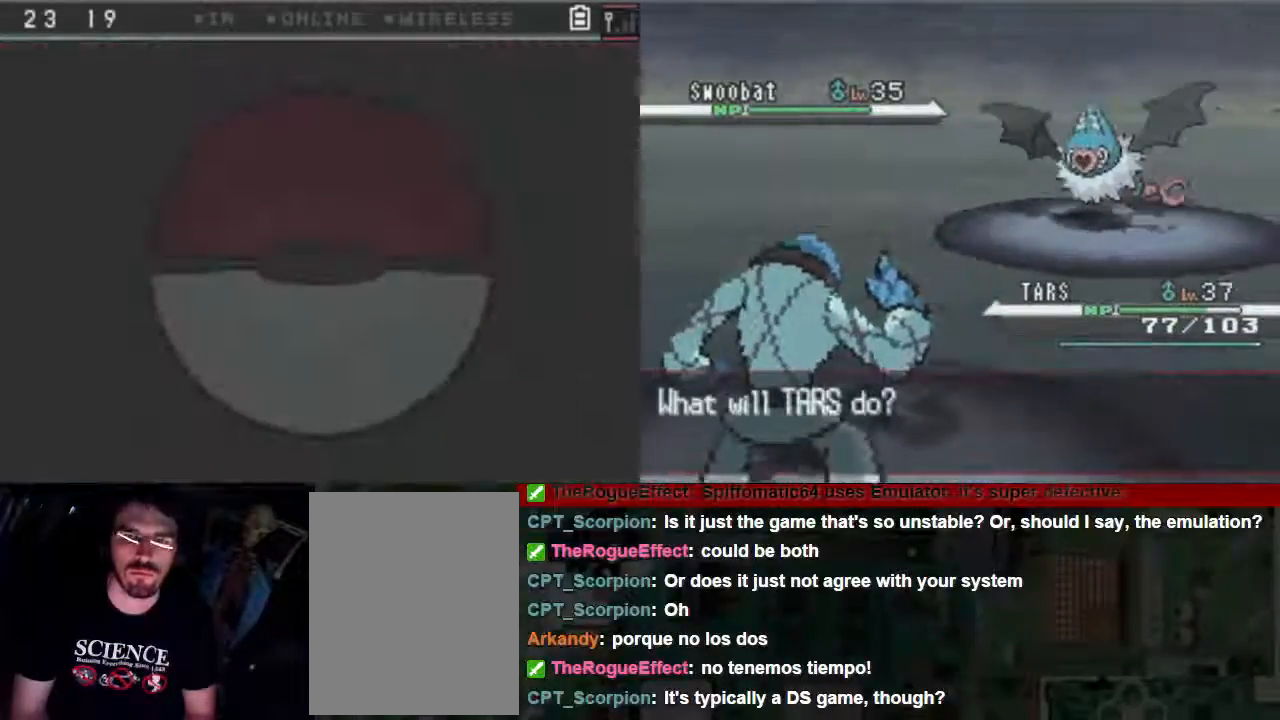
{"buttons": ["A"], "events": []}
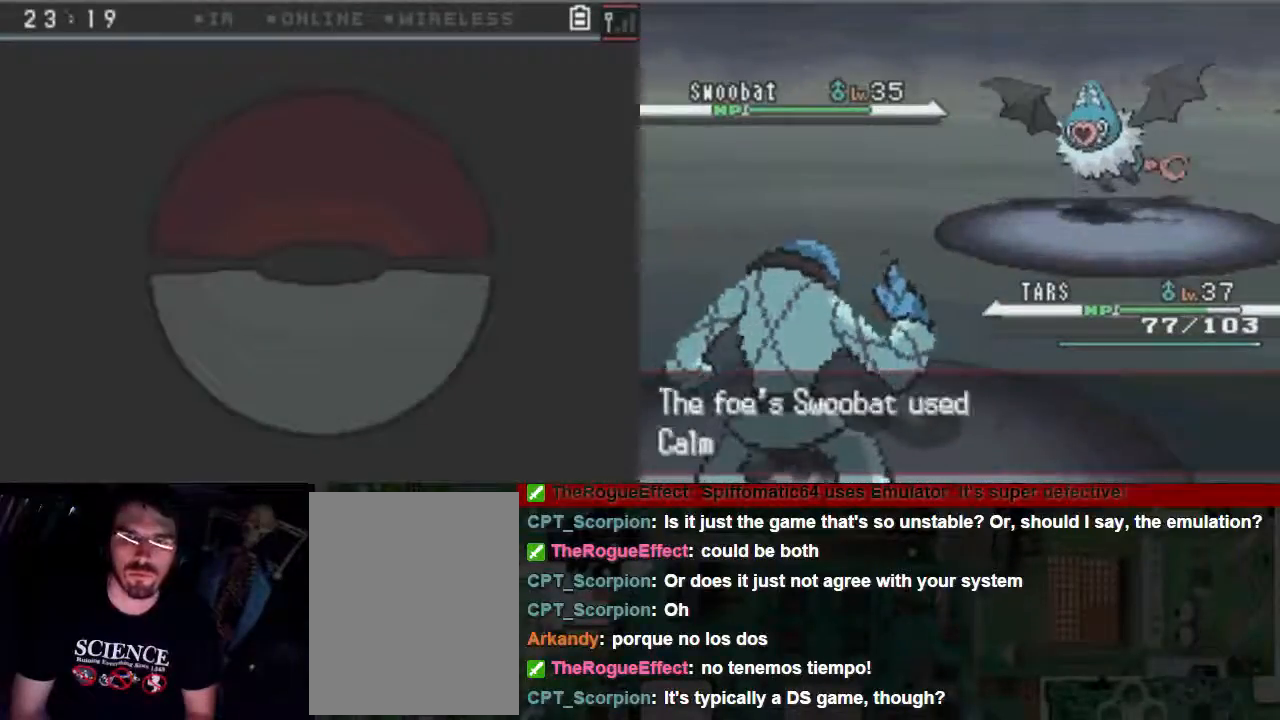
{"buttons": ["A"], "events": []}
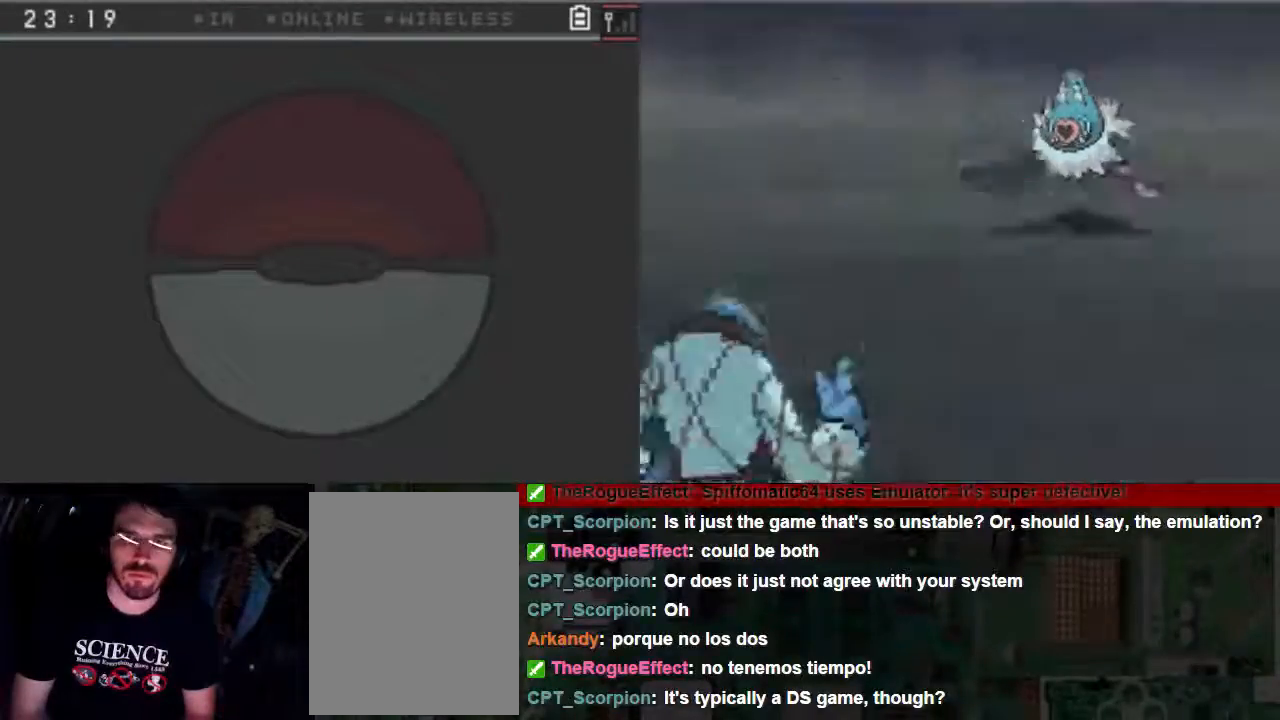
{"buttons": ["A"], "events": []}
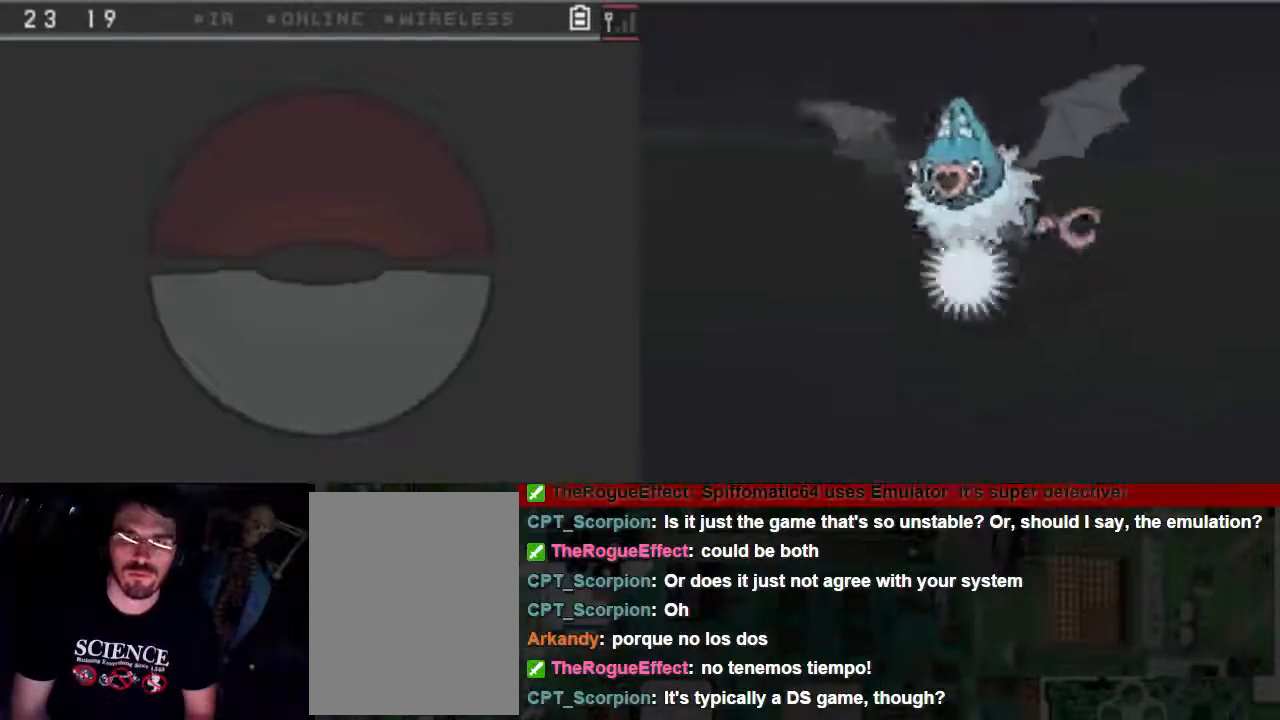
{"buttons": ["A"], "events": []}
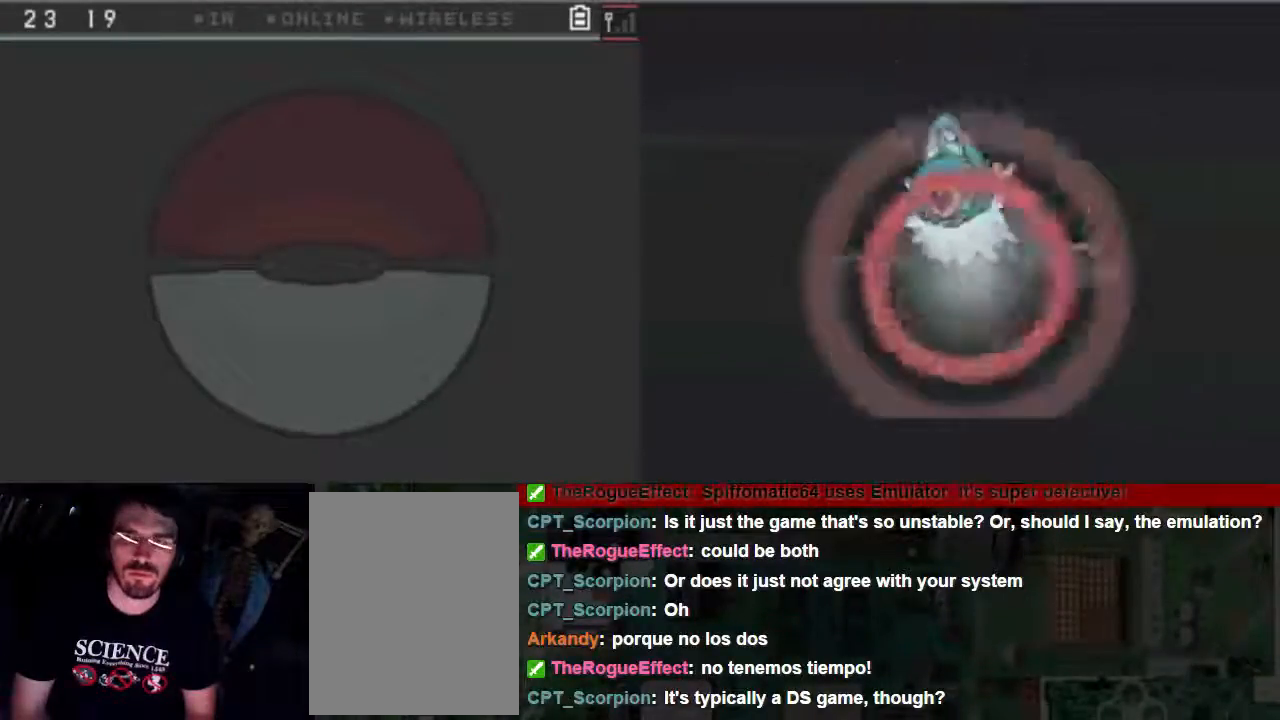
{"buttons": ["A"], "events": []}
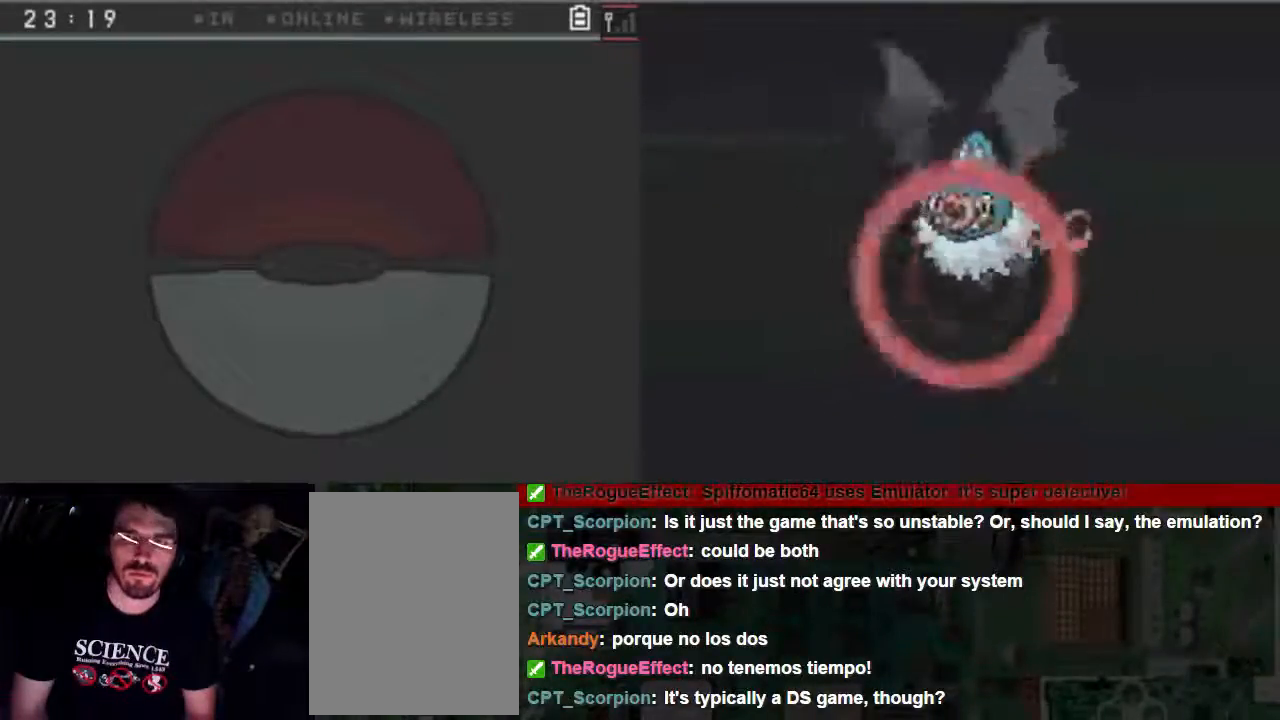
{"buttons": ["A"], "events": []}
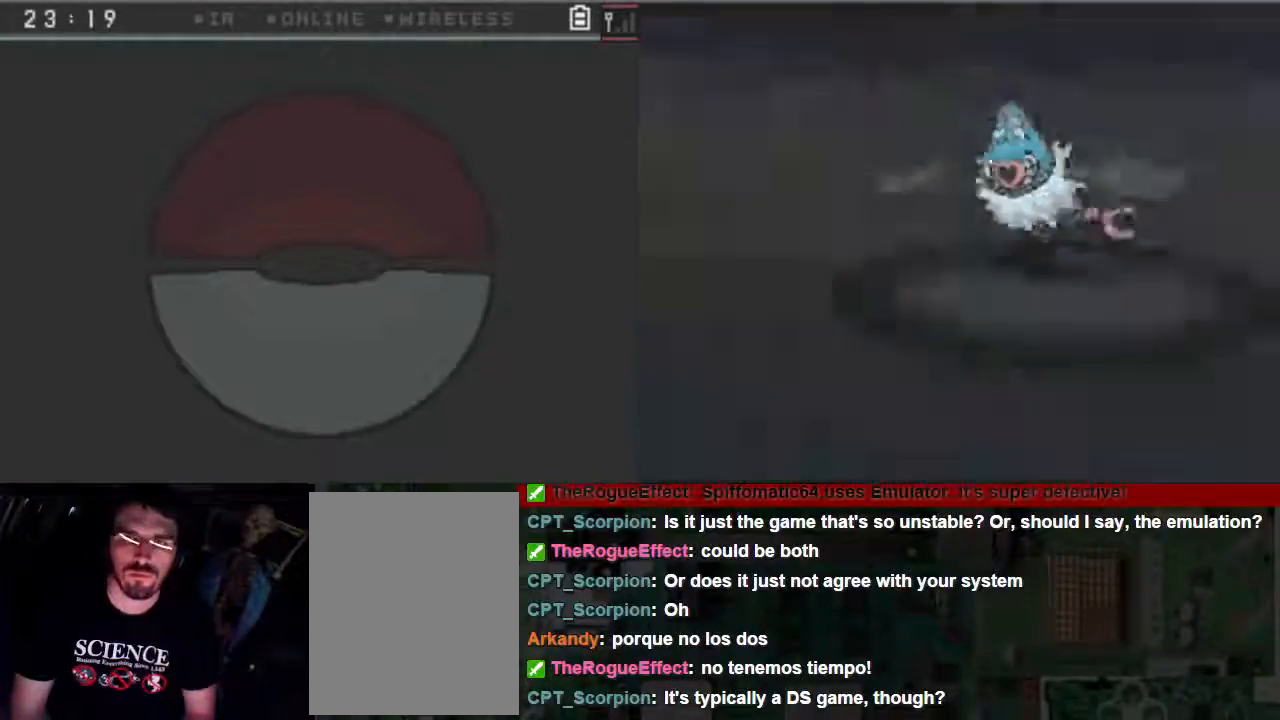
{"buttons": ["A"], "events": []}
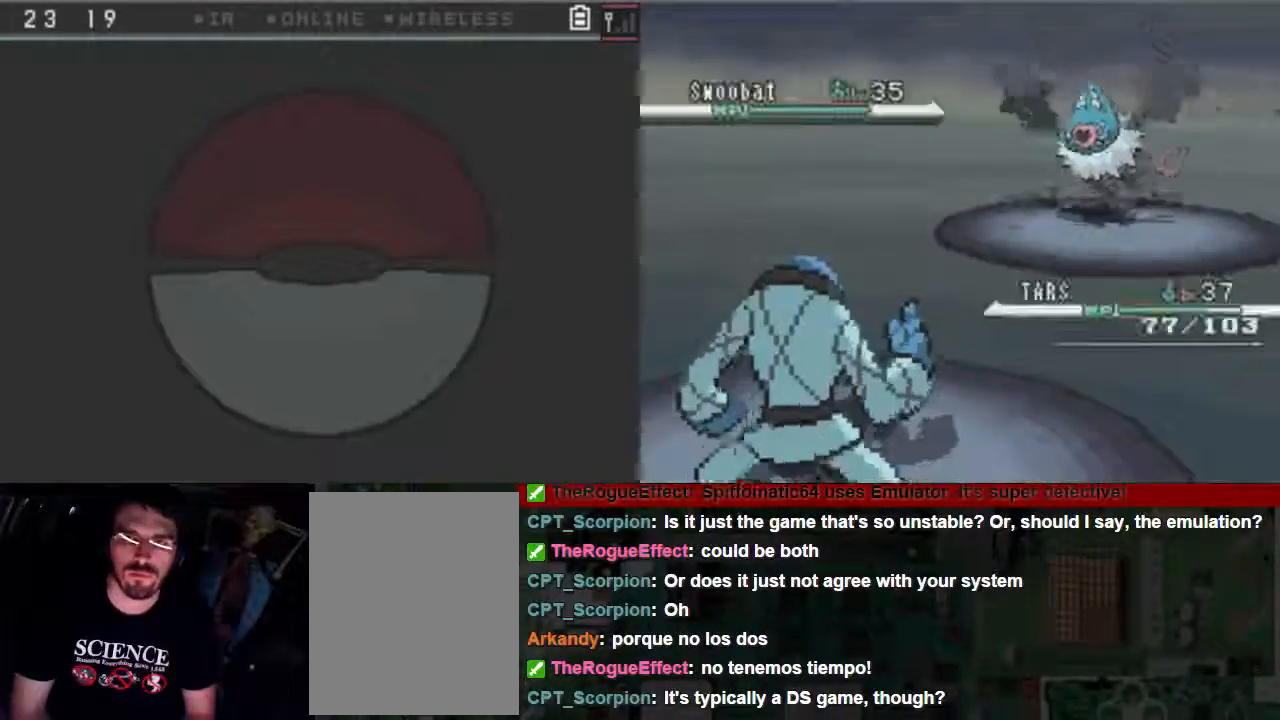
{"buttons": ["A"], "events": []}
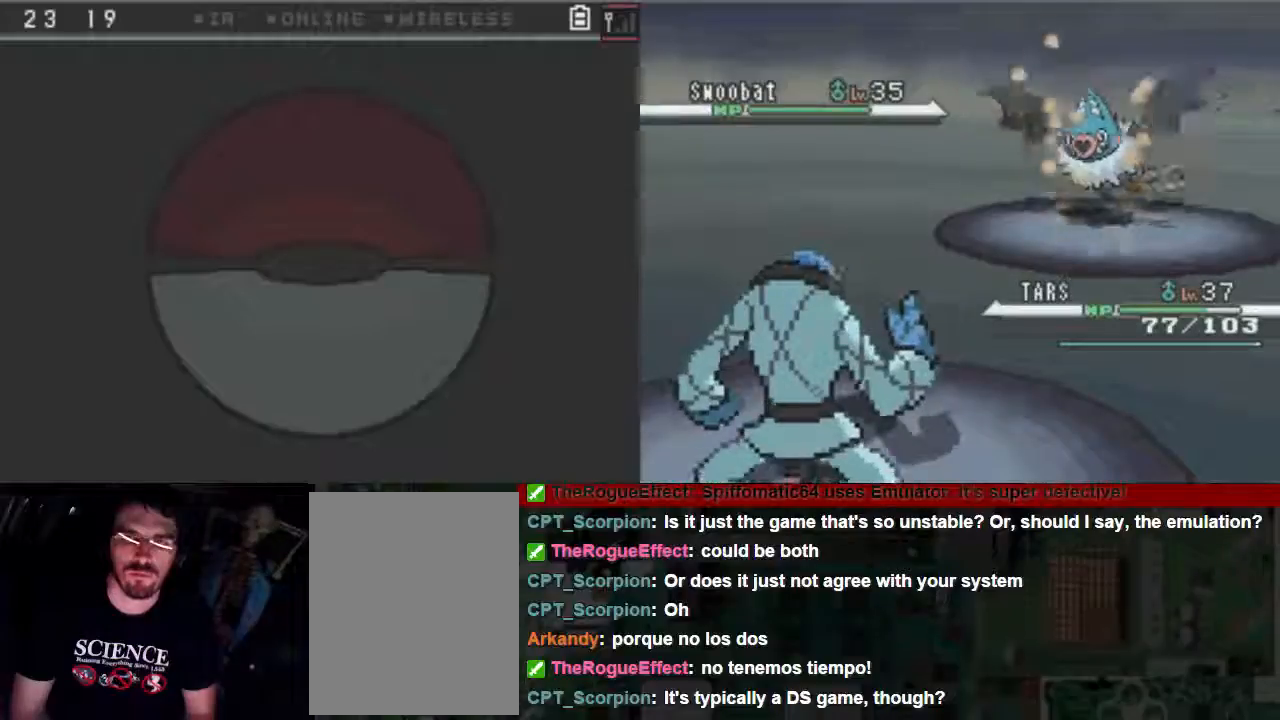
{"buttons": ["A"], "events": []}
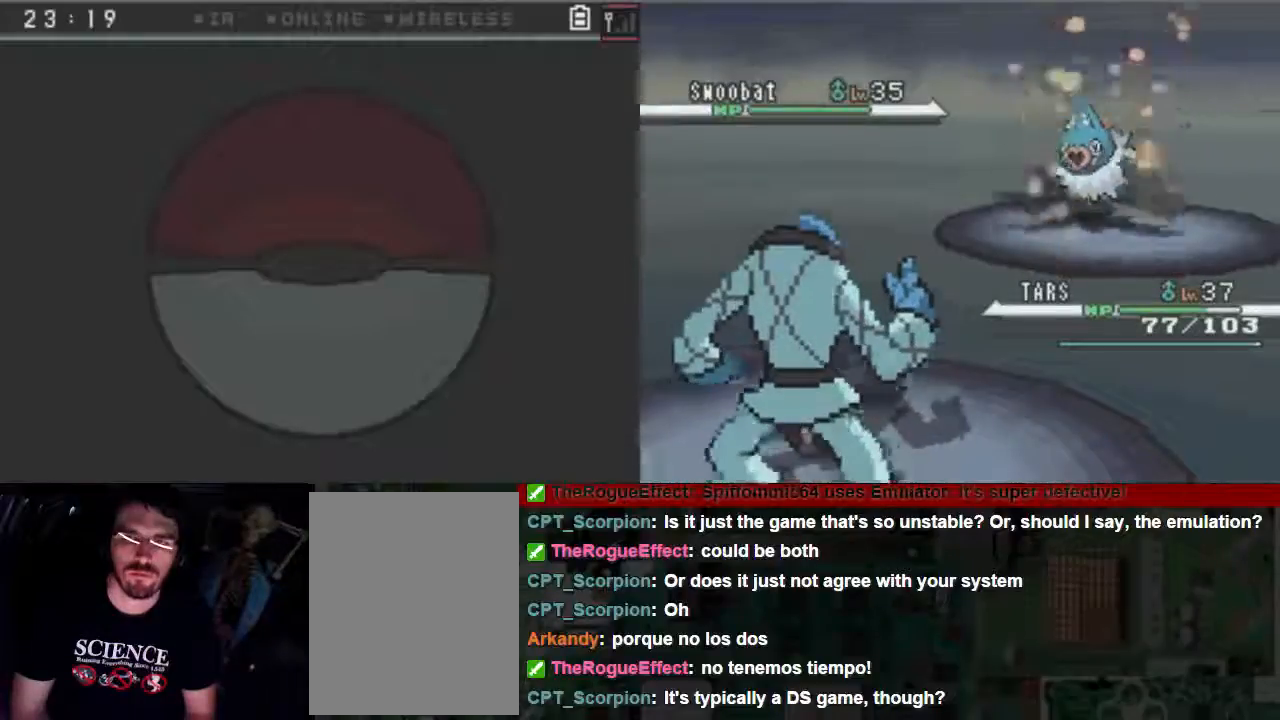
{"buttons": ["A"], "events": []}
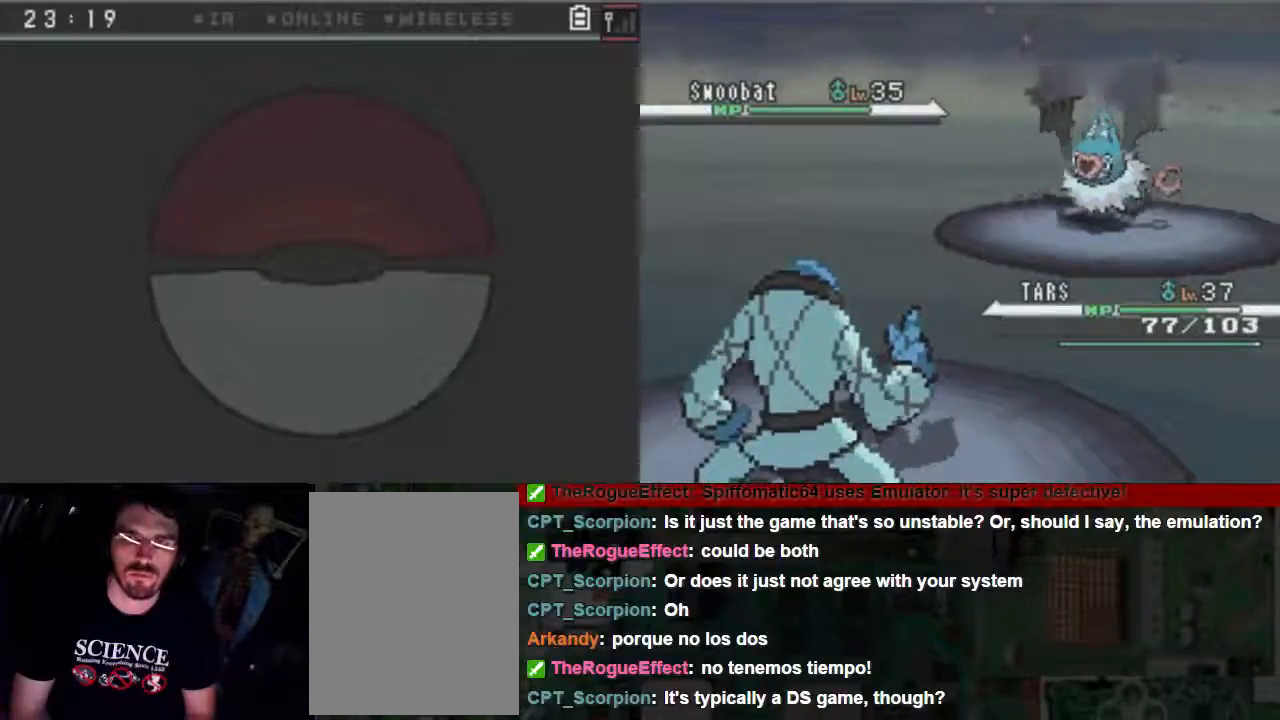
{"buttons": ["A"], "events": []}
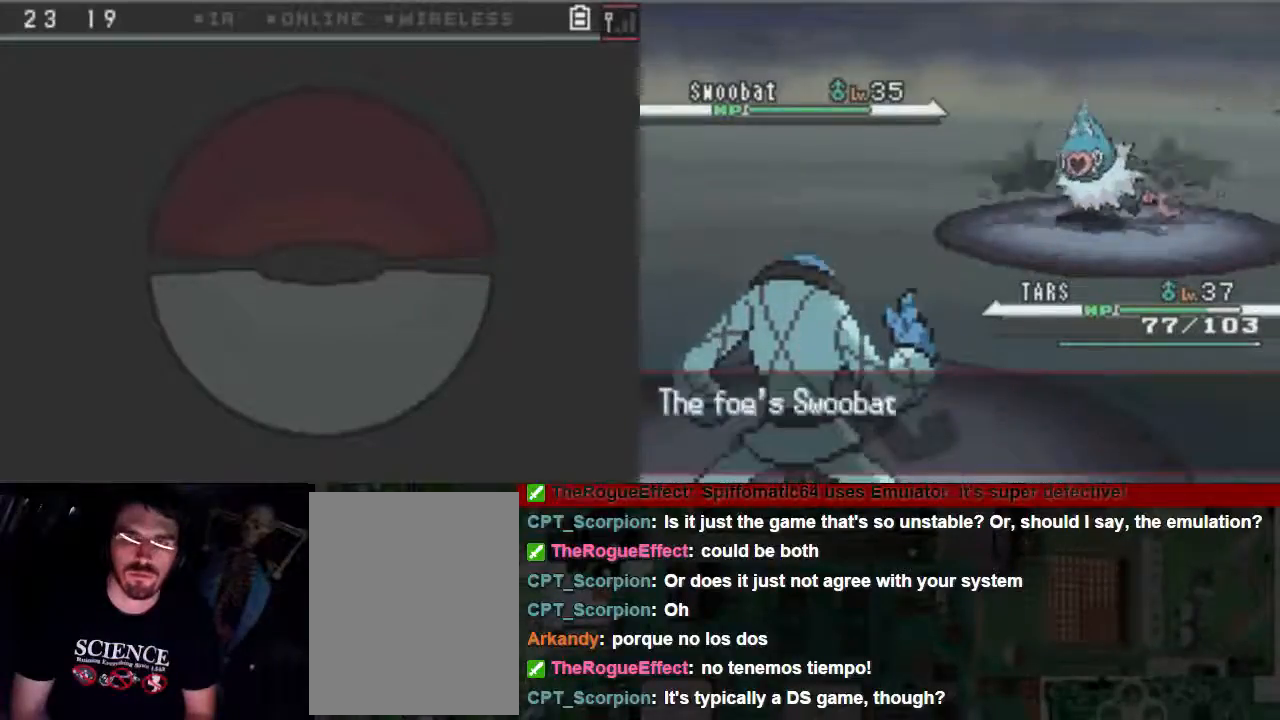
{"buttons": ["A"], "events": []}
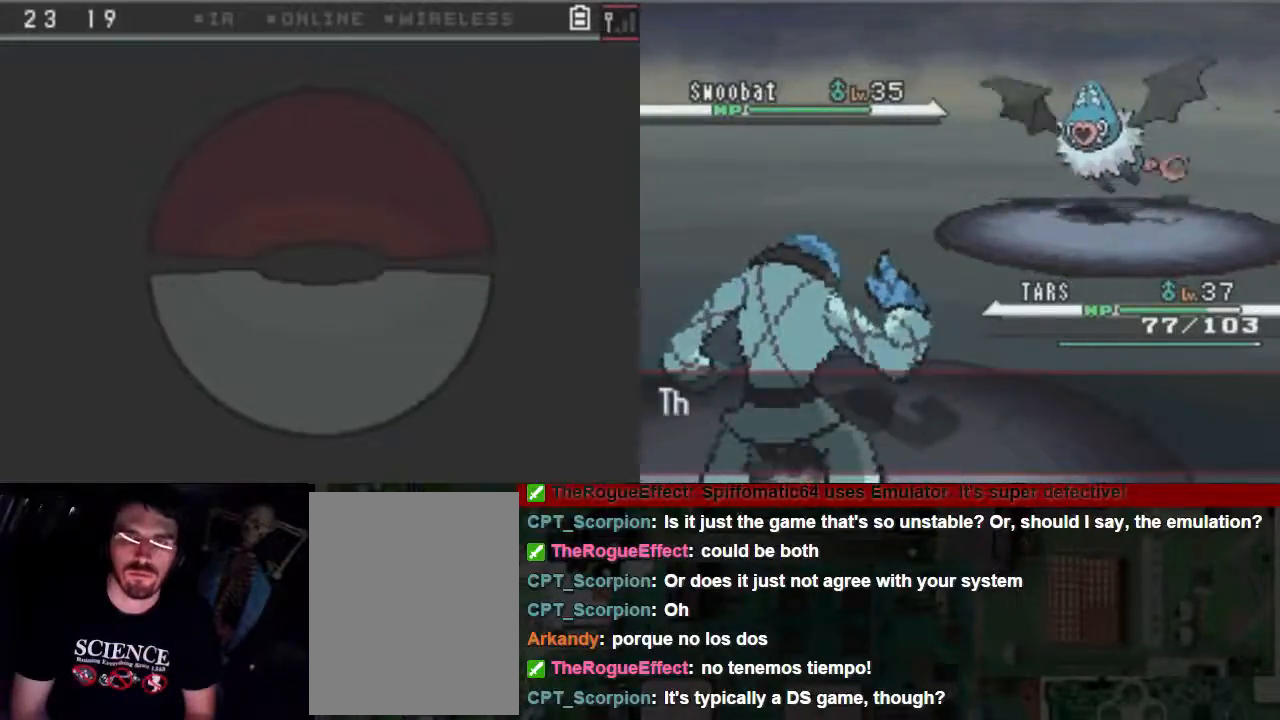
{"buttons": ["A"], "events": []}
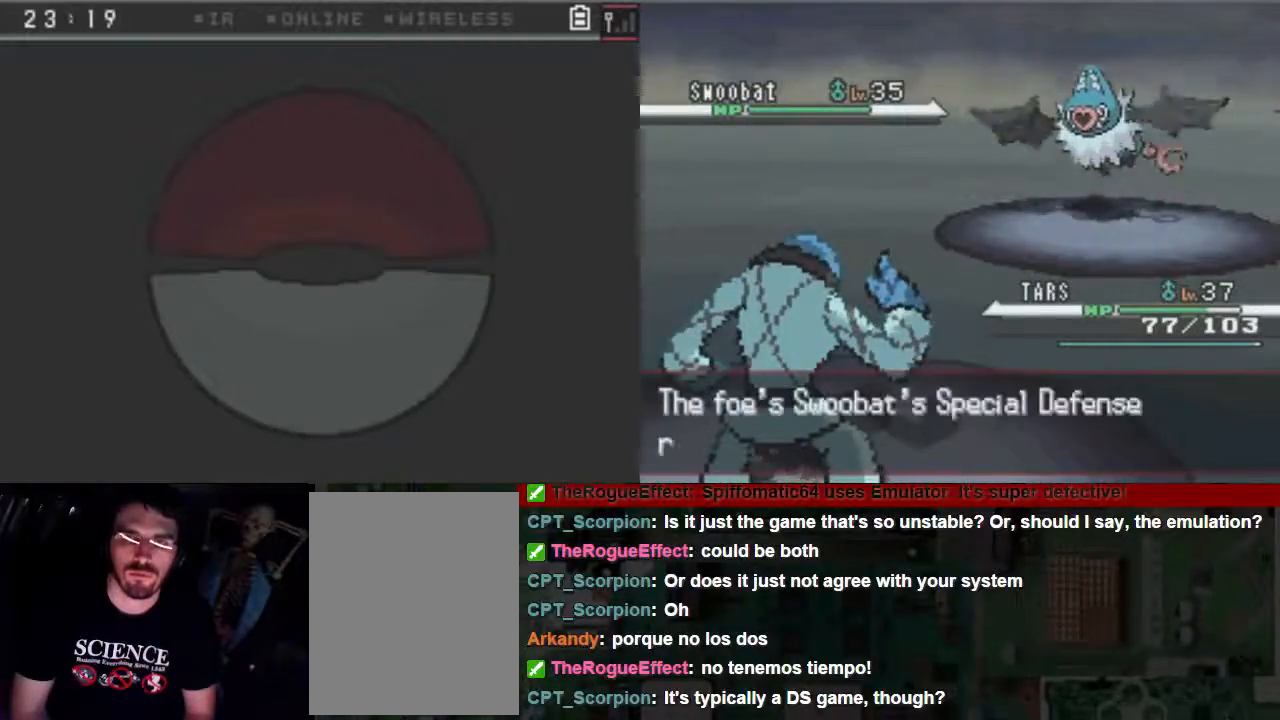
{"buttons": ["A"], "events": []}
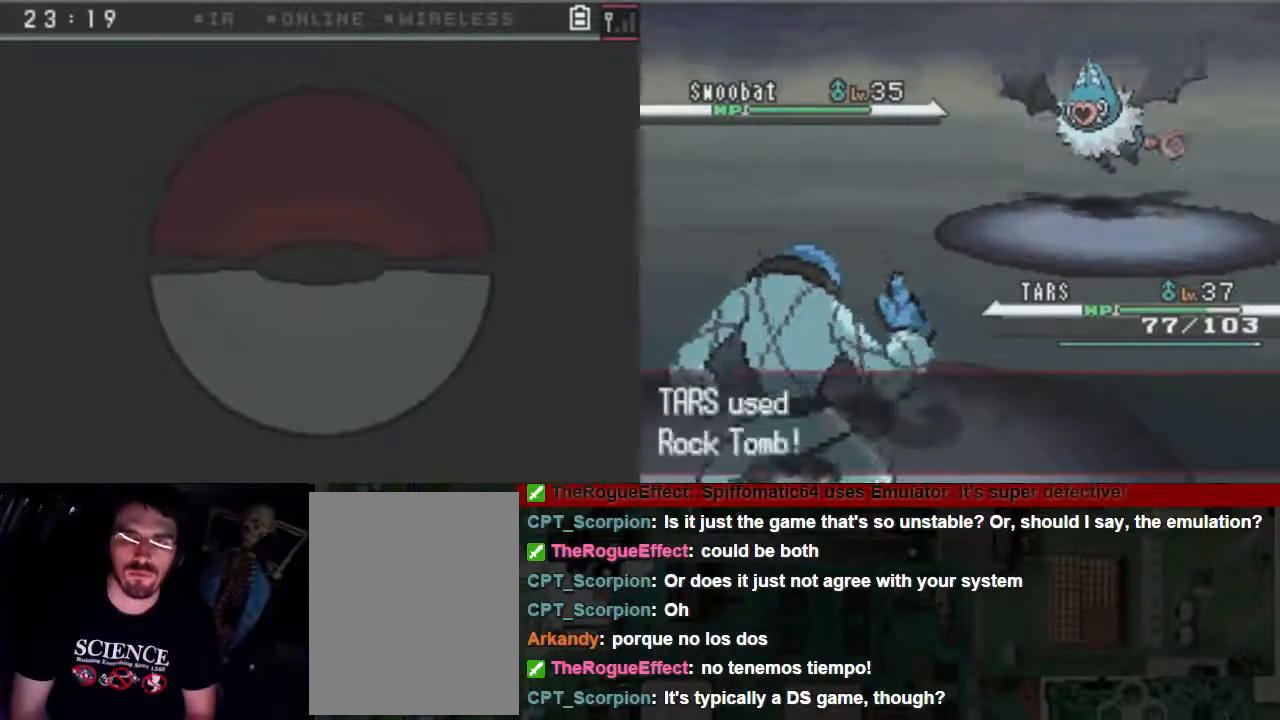
{"buttons": ["A"], "events": []}
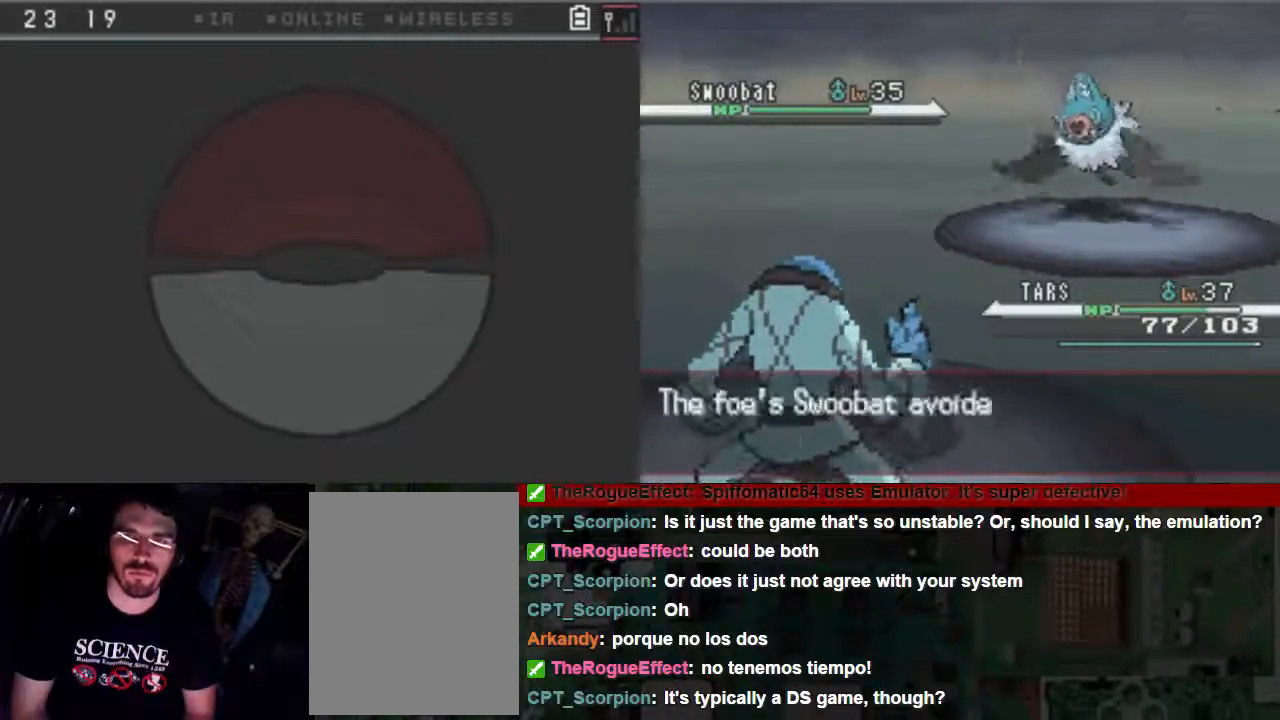
{"buttons": ["A"], "events": []}
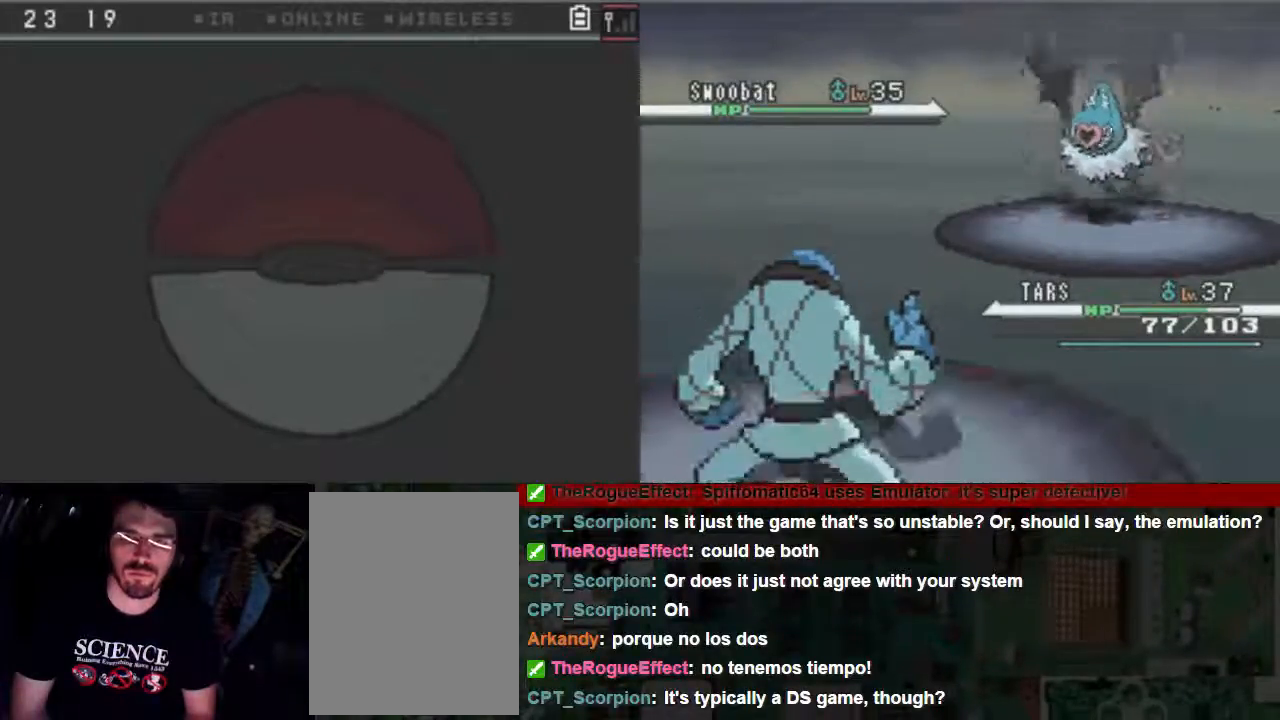
{"buttons": ["A"], "events": []}
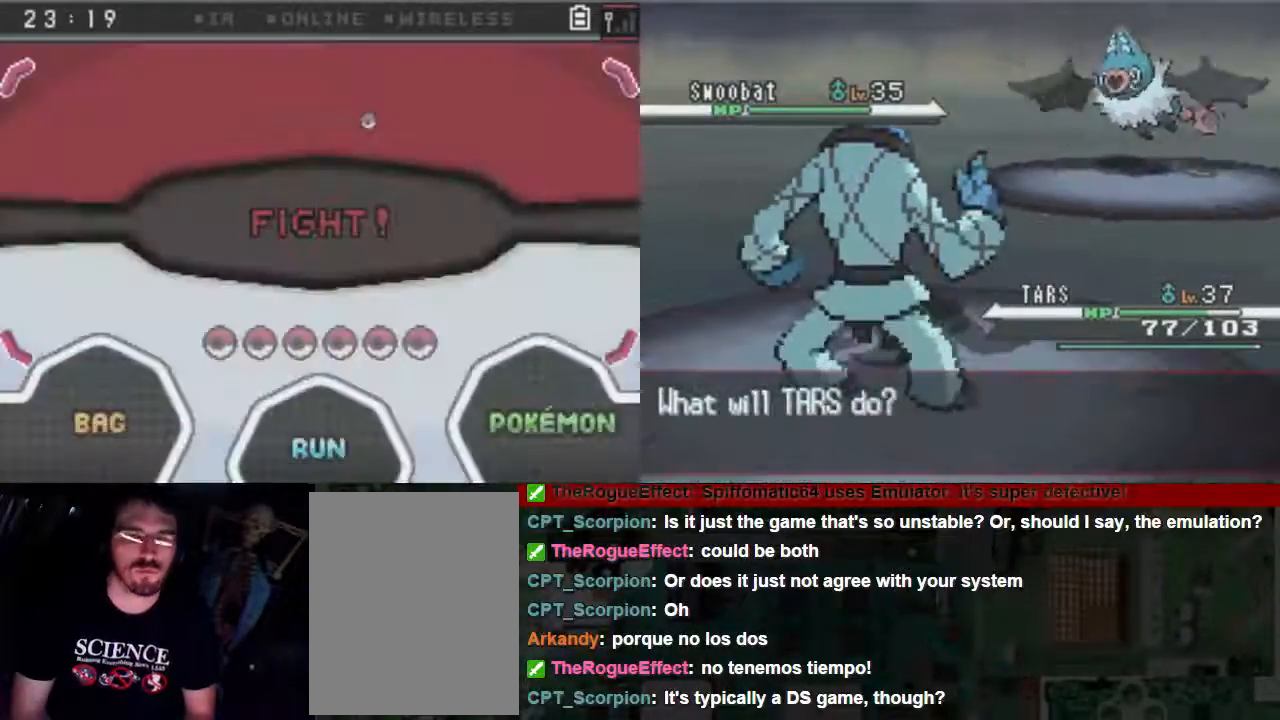
{"buttons": ["A"], "events": []}
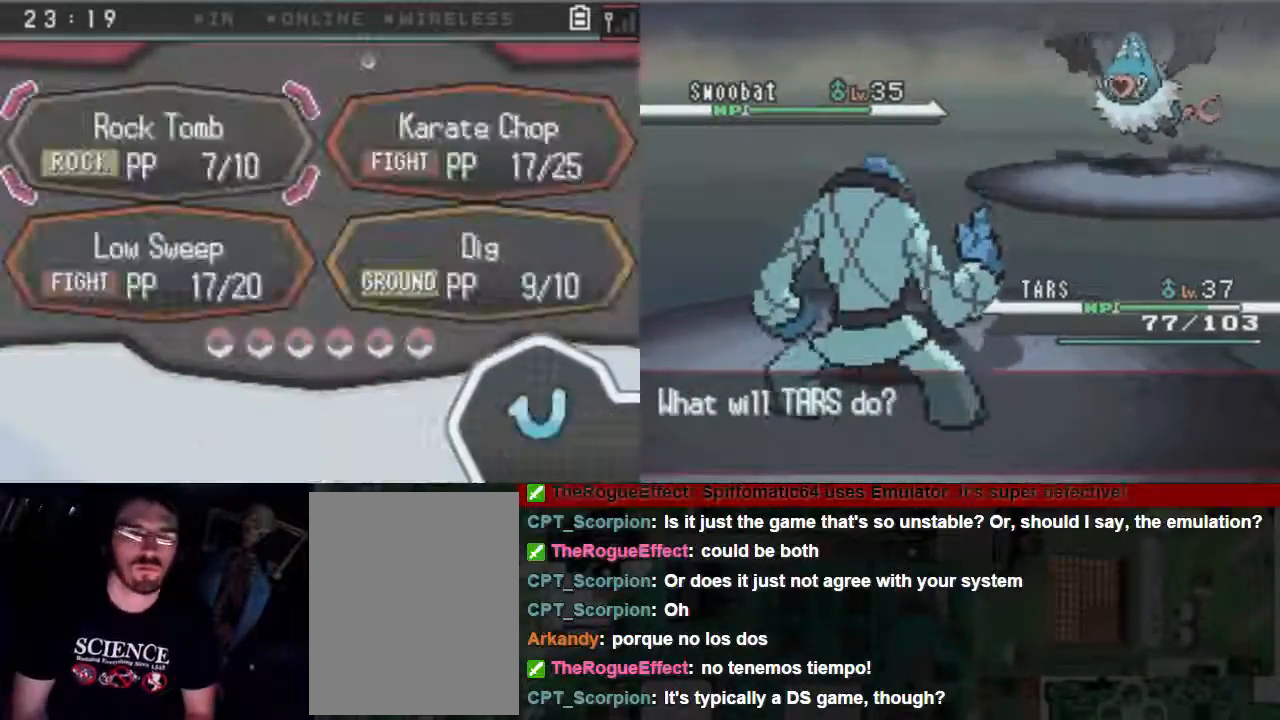
{"buttons": ["A"], "events": []}
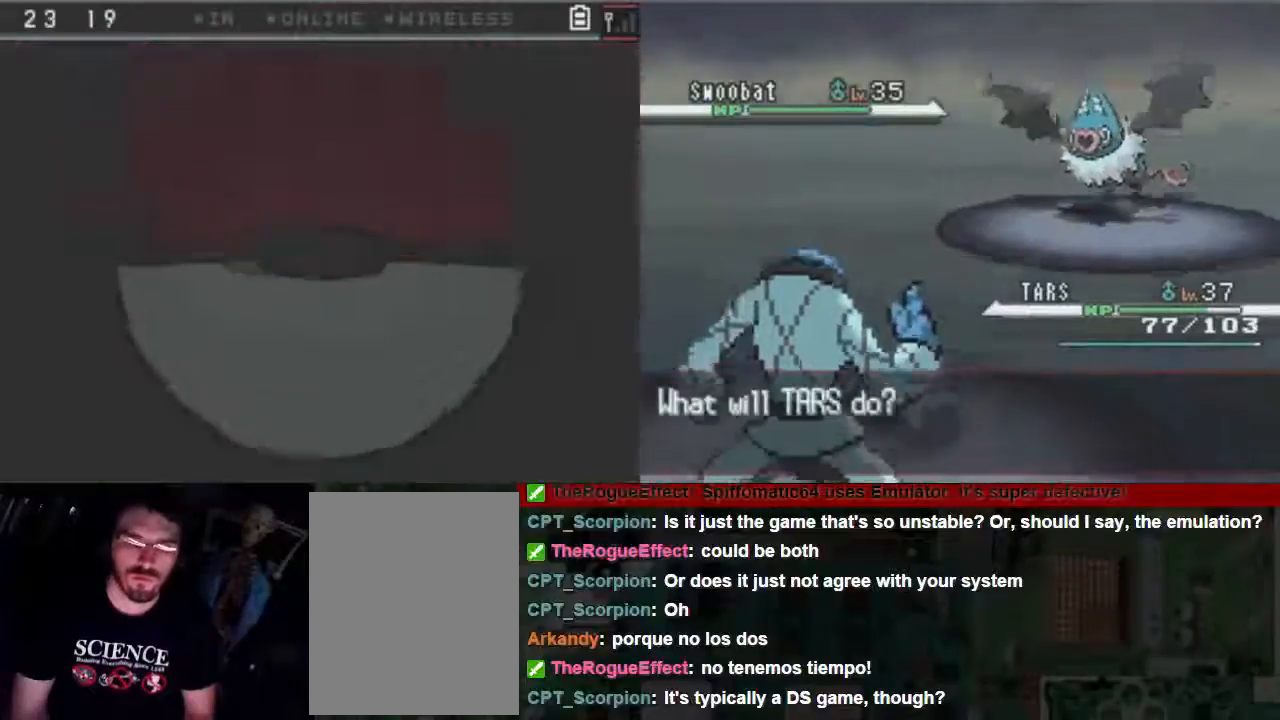
{"buttons": ["A"], "events": []}
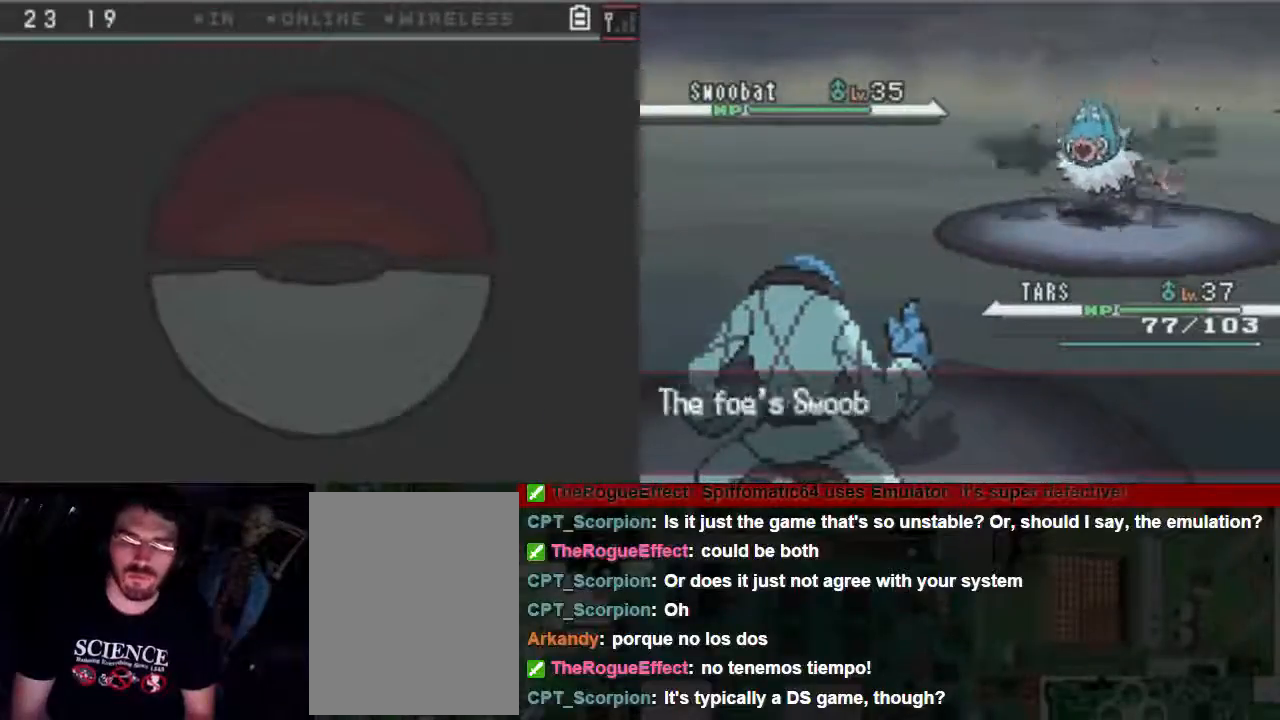
{"buttons": ["A"], "events": []}
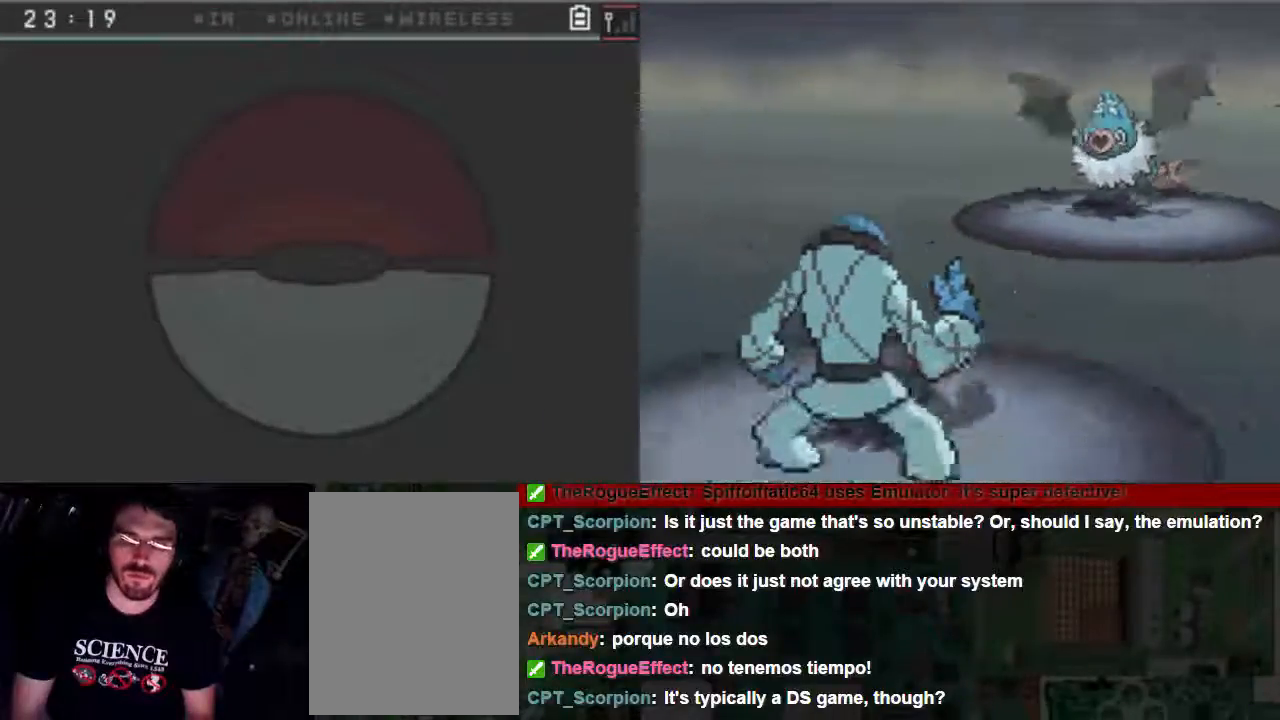
{"buttons": ["A"], "events": []}